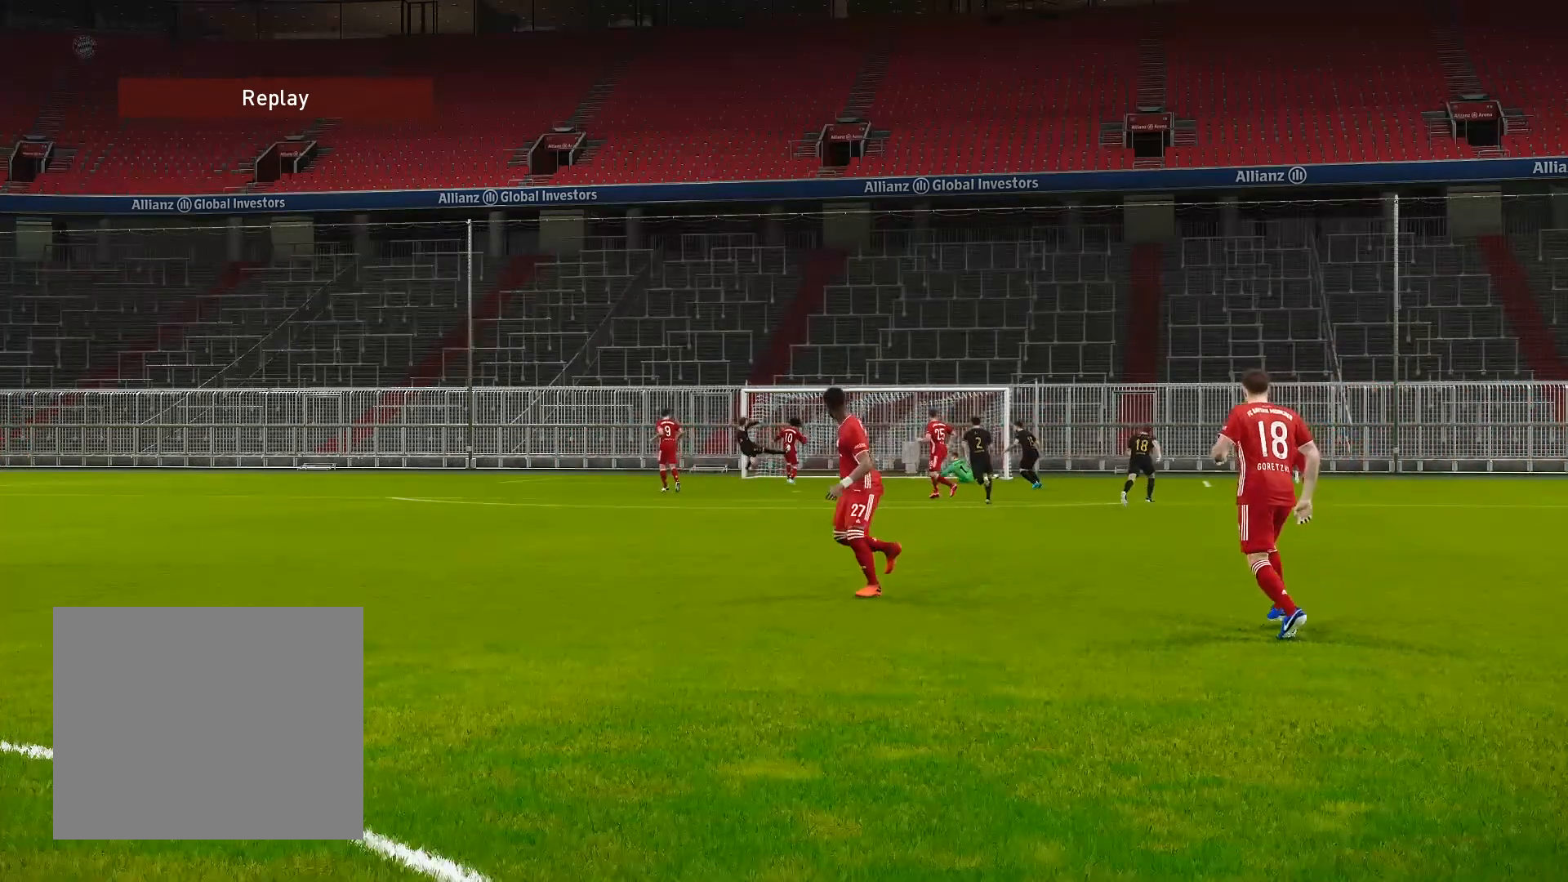
Gameplay with a controller (PlayStation layout); each line is a JSON object with the inputs held at the frame after it. "events" lists button and stick changes between this image and that frame as [ms after this image, input, new state], when the widget could be followed in between. Not read: right_stick.
{"buttons": [], "left_stick": "left", "events": [[467, "left_stick", "left"]]}
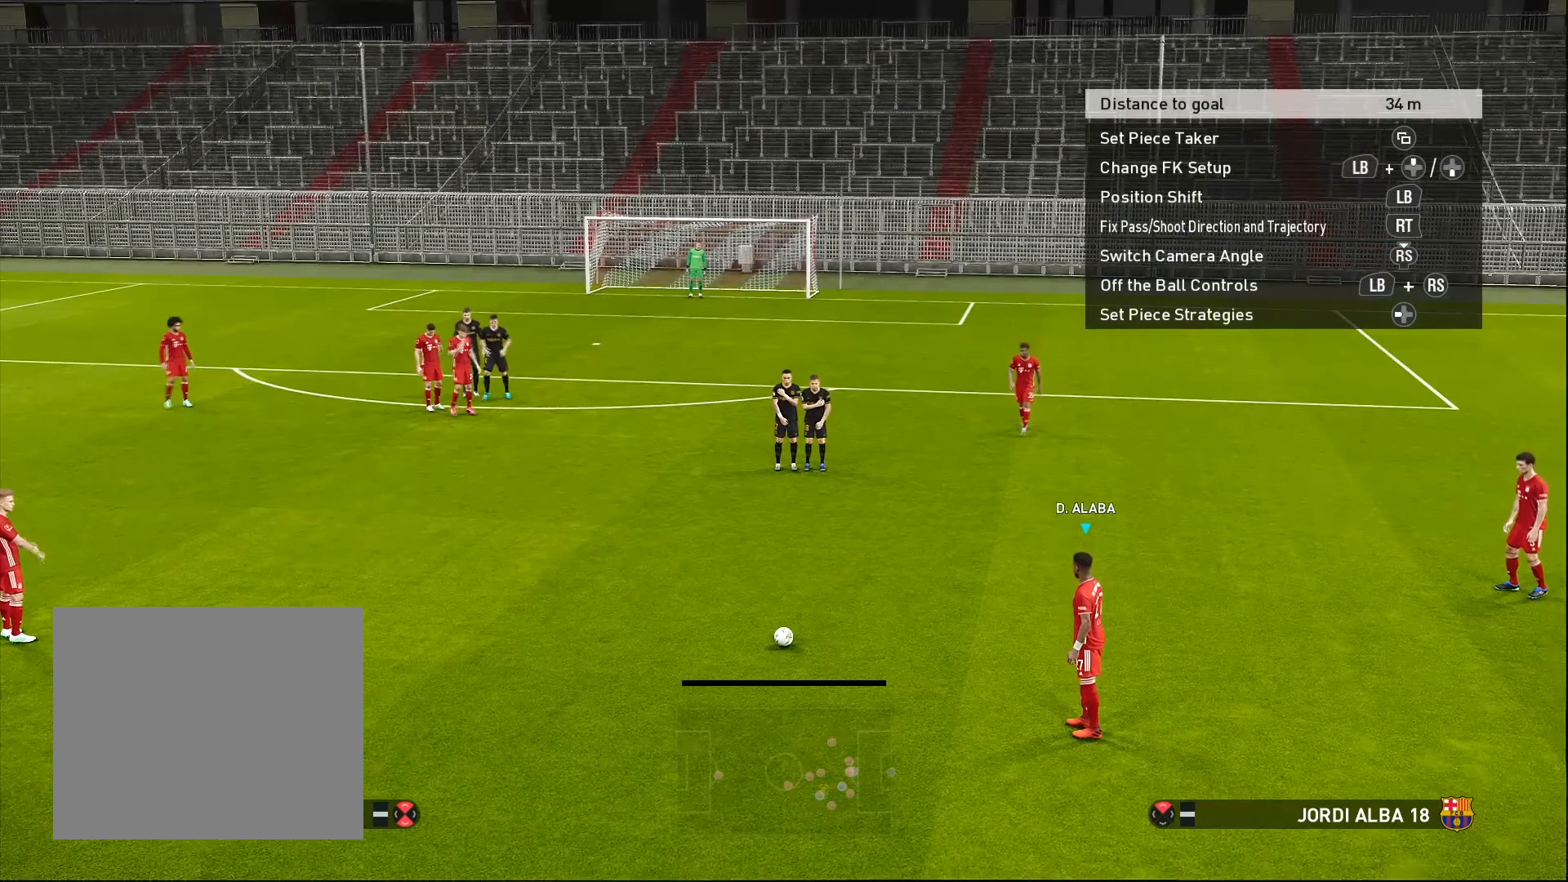
{"buttons": [], "left_stick": "center", "events": [[283, "left_stick", "center"]]}
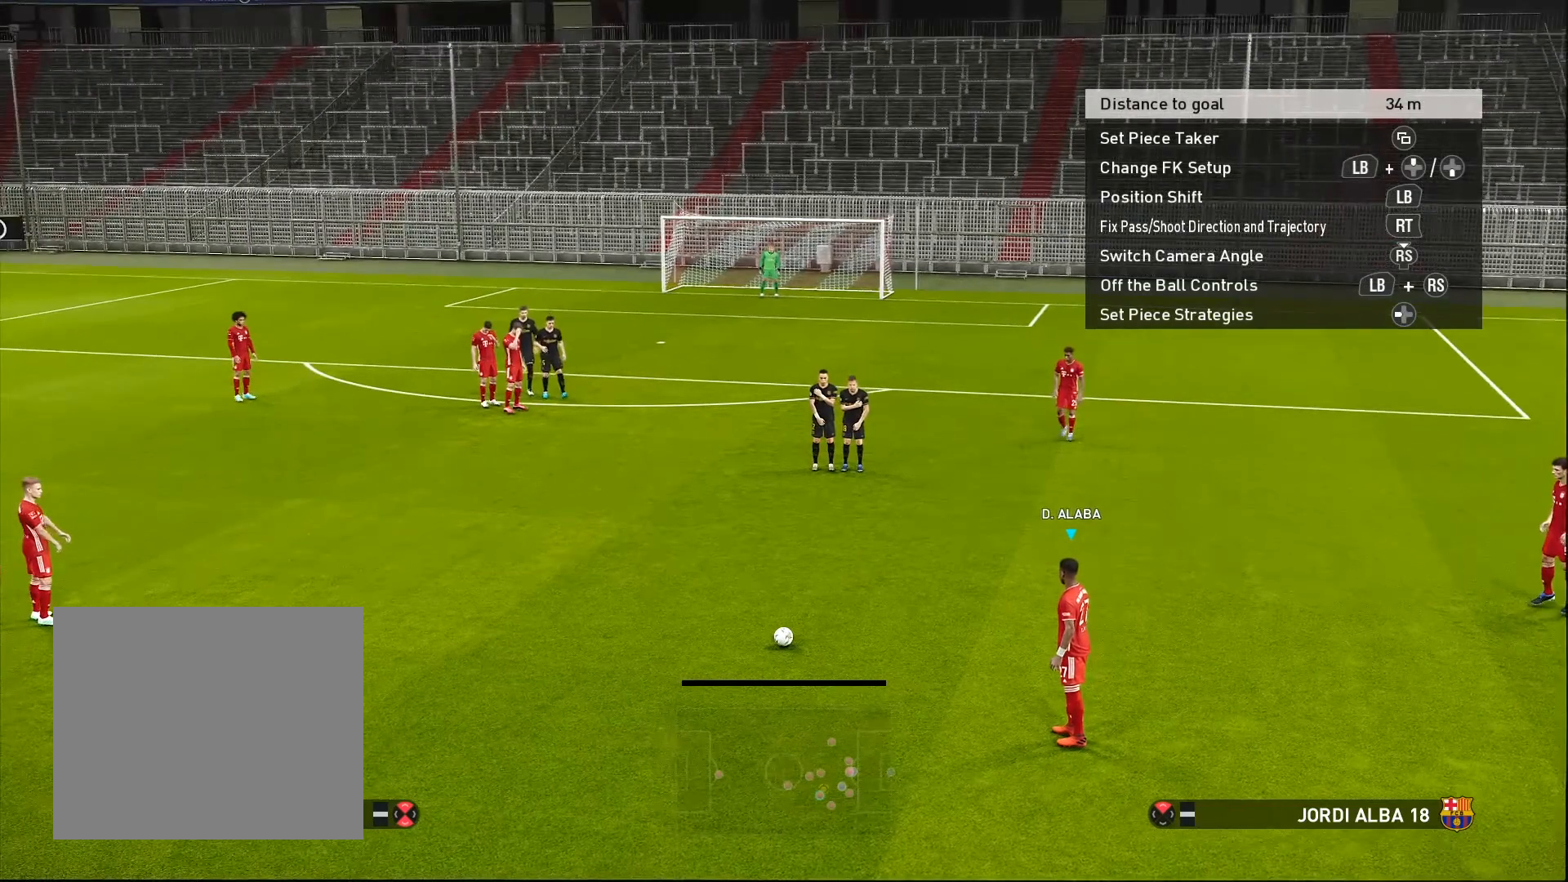
{"buttons": [], "left_stick": "center", "events": []}
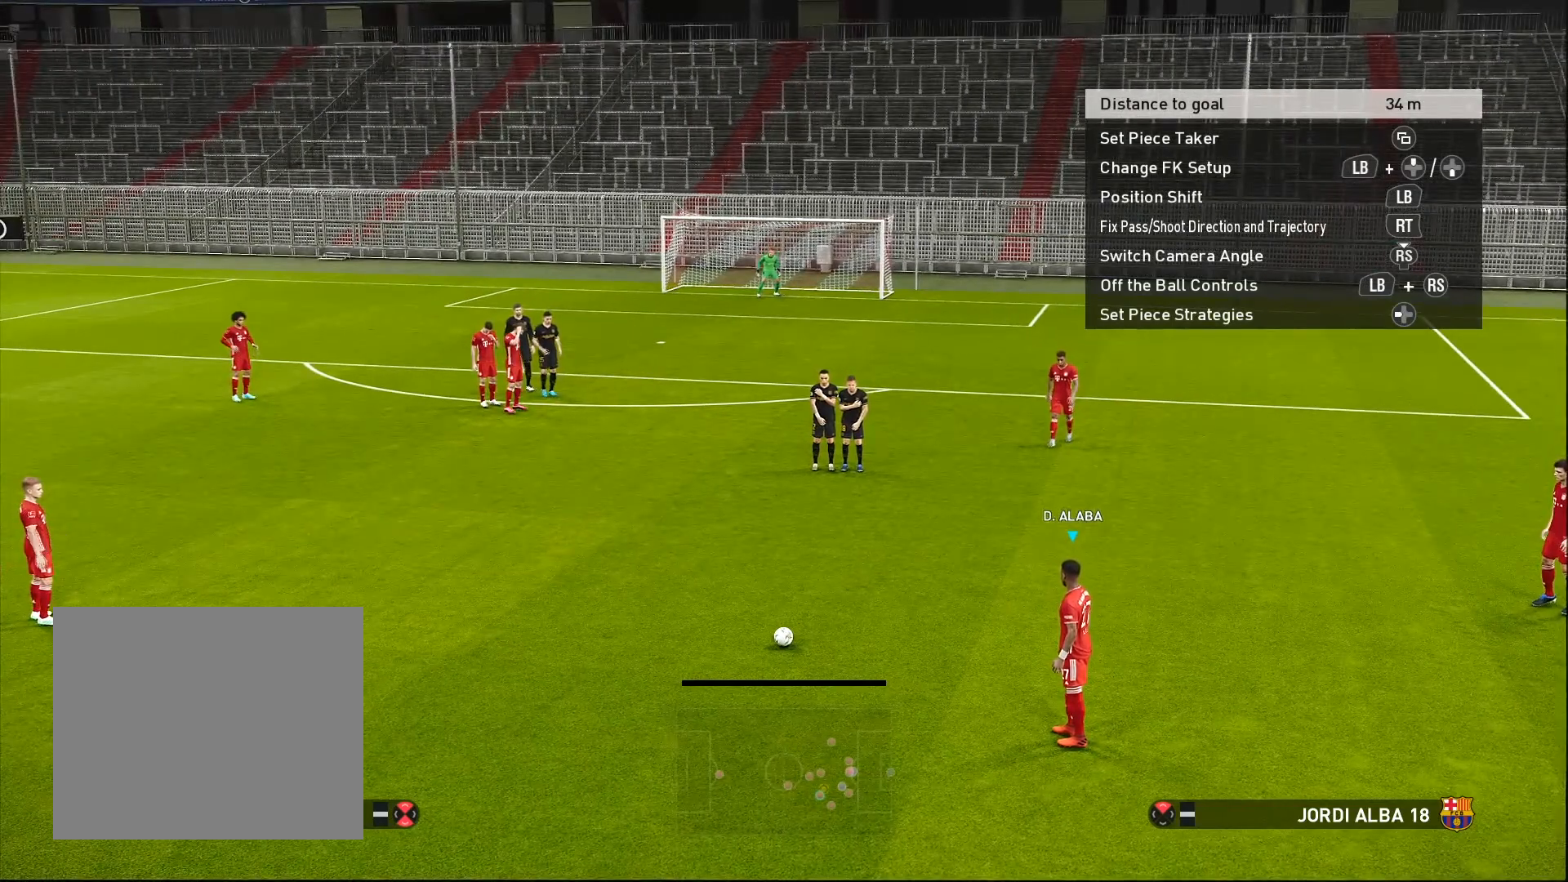
{"buttons": [], "left_stick": "center", "events": []}
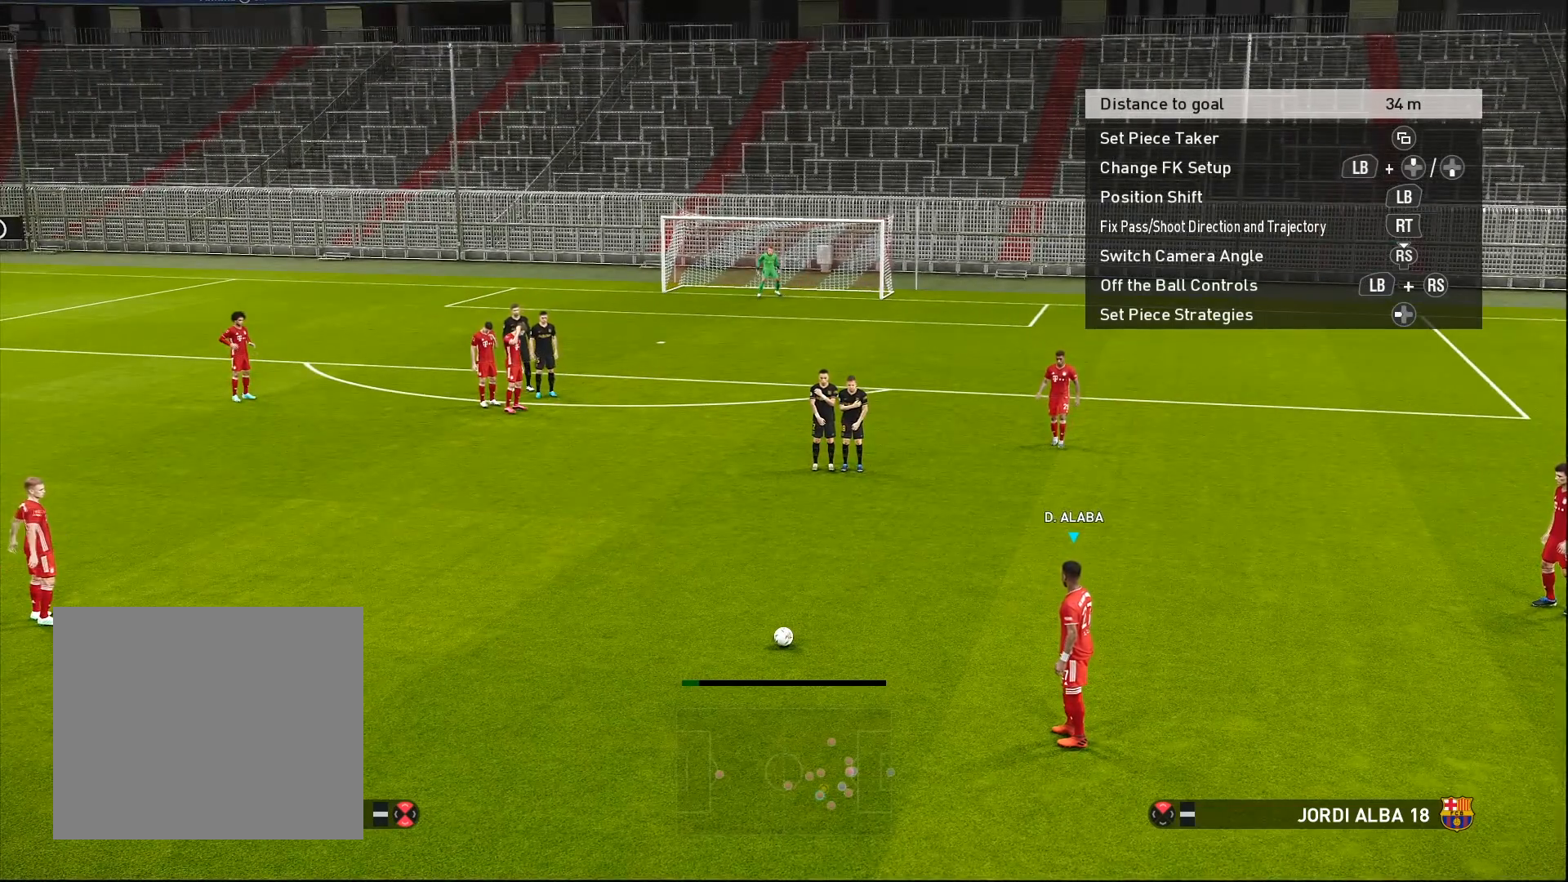
{"buttons": ["SQUARE"], "left_stick": "center", "events": [[167, "SQUARE", "down"]]}
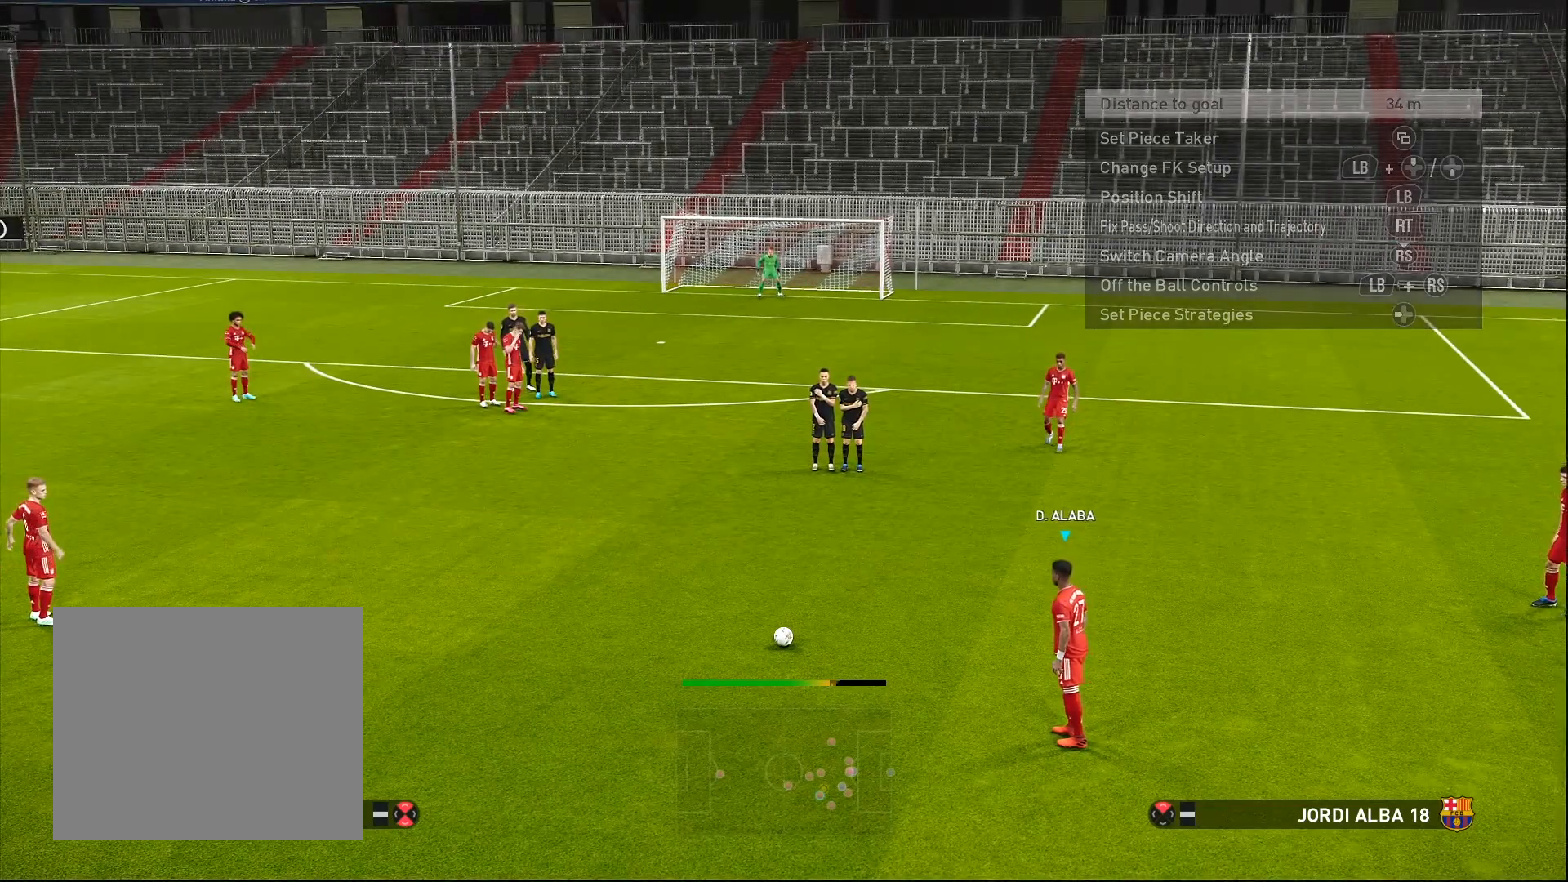
{"buttons": [], "left_stick": "center", "events": [[117, "SQUARE", "up"]]}